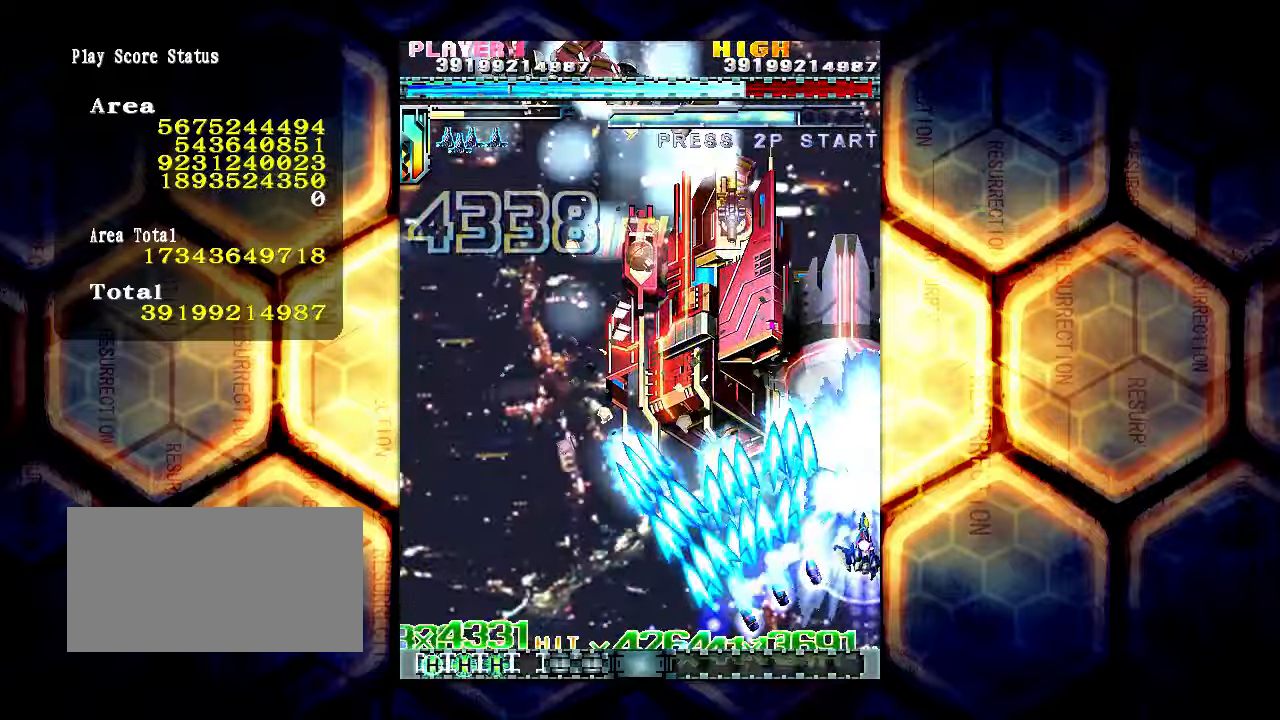
Gameplay with a controller (arcade stick); each line is a JSON object with the inputs held at the frame after it. "events" lists button and stick changes between this image and that frame as [ms after this image, input, new state], when the widget could be followed in between. Not read: L3 R3.
{"buttons": [], "left_stick": "right", "events": []}
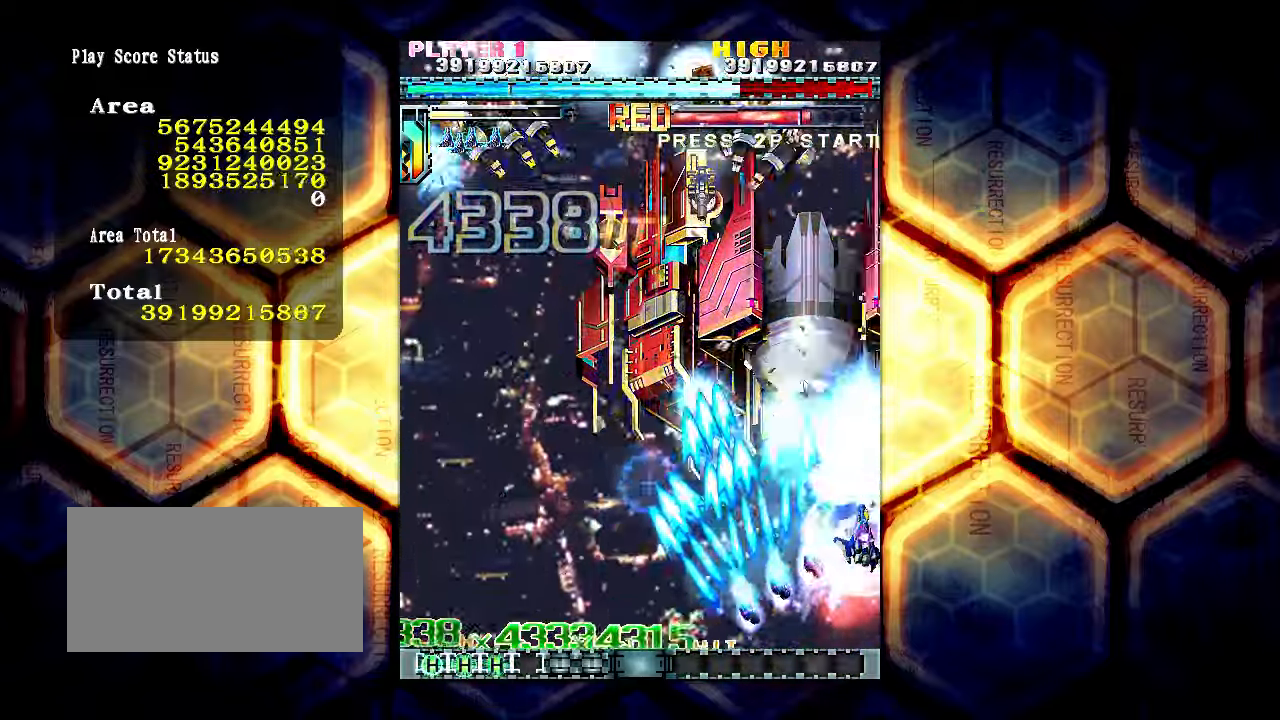
{"buttons": [], "left_stick": "center", "events": [[84, "left_stick", "center"]]}
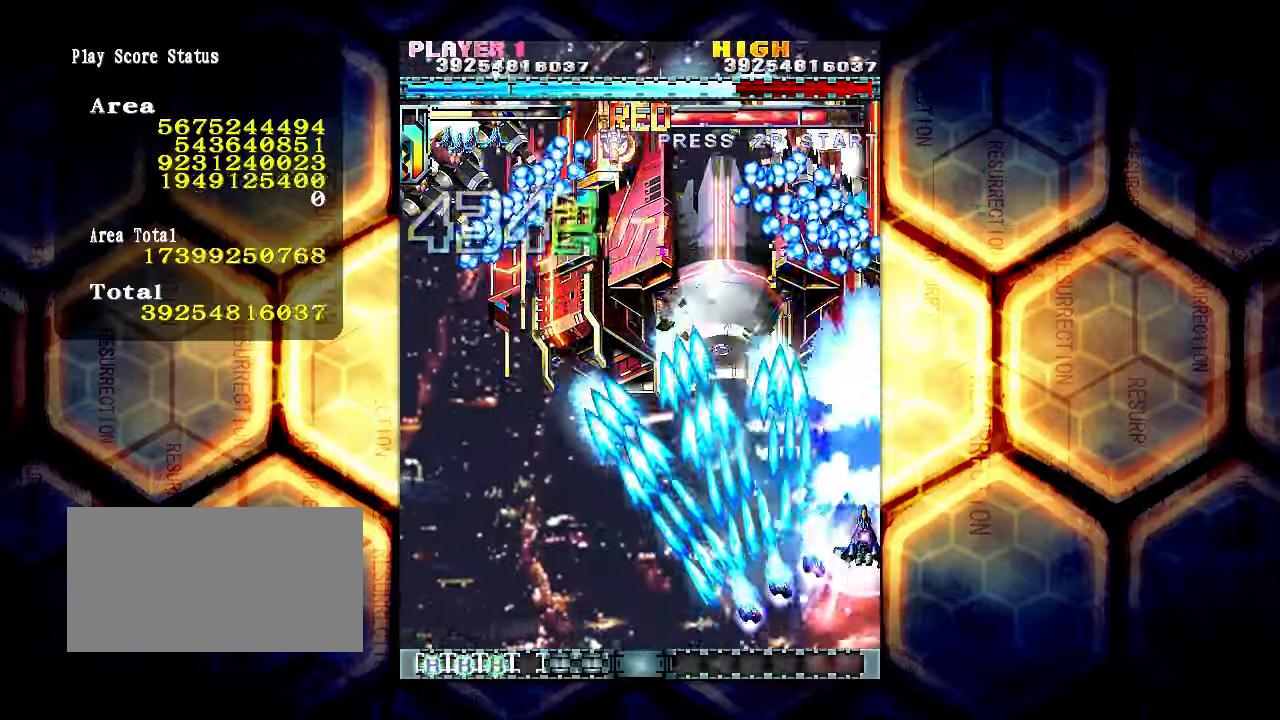
{"buttons": [], "left_stick": "down", "events": [[167, "left_stick", "down"], [284, "left_stick", "center"], [400, "left_stick", "down"]]}
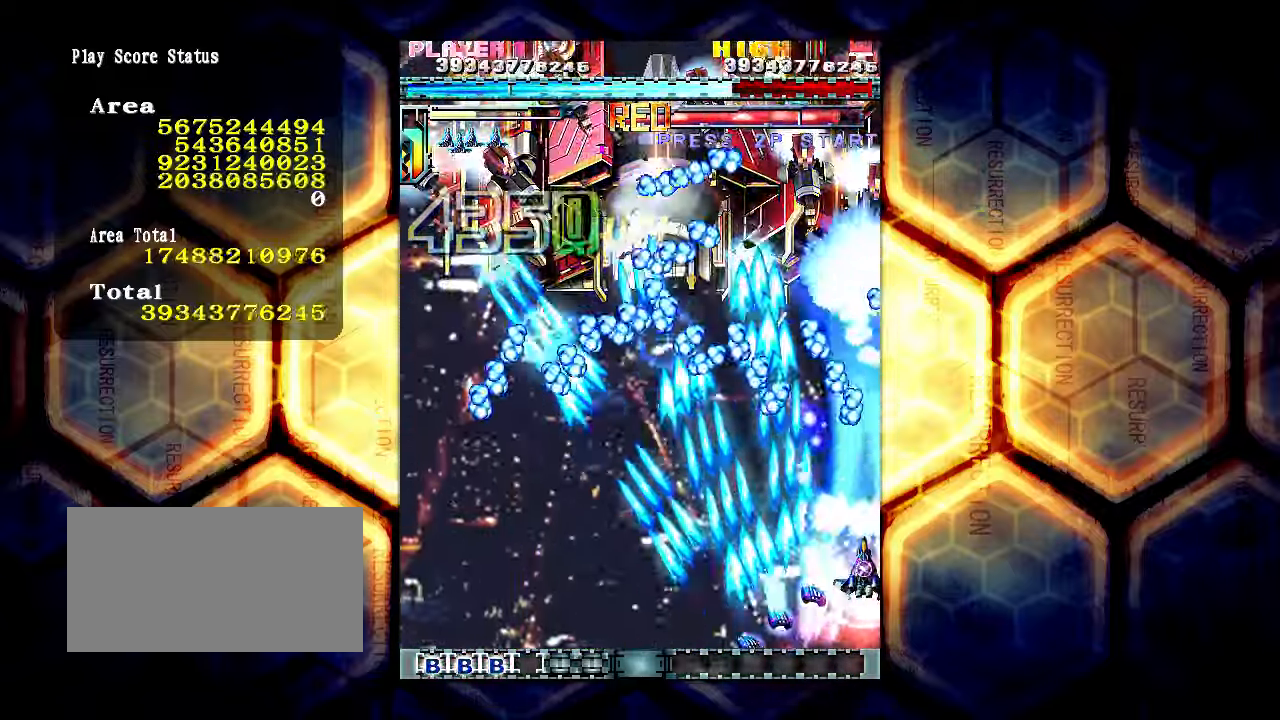
{"buttons": [], "left_stick": "center", "events": [[100, "left_stick", "down-left"], [200, "left_stick", "down"], [317, "left_stick", "down-left"], [434, "left_stick", "center"]]}
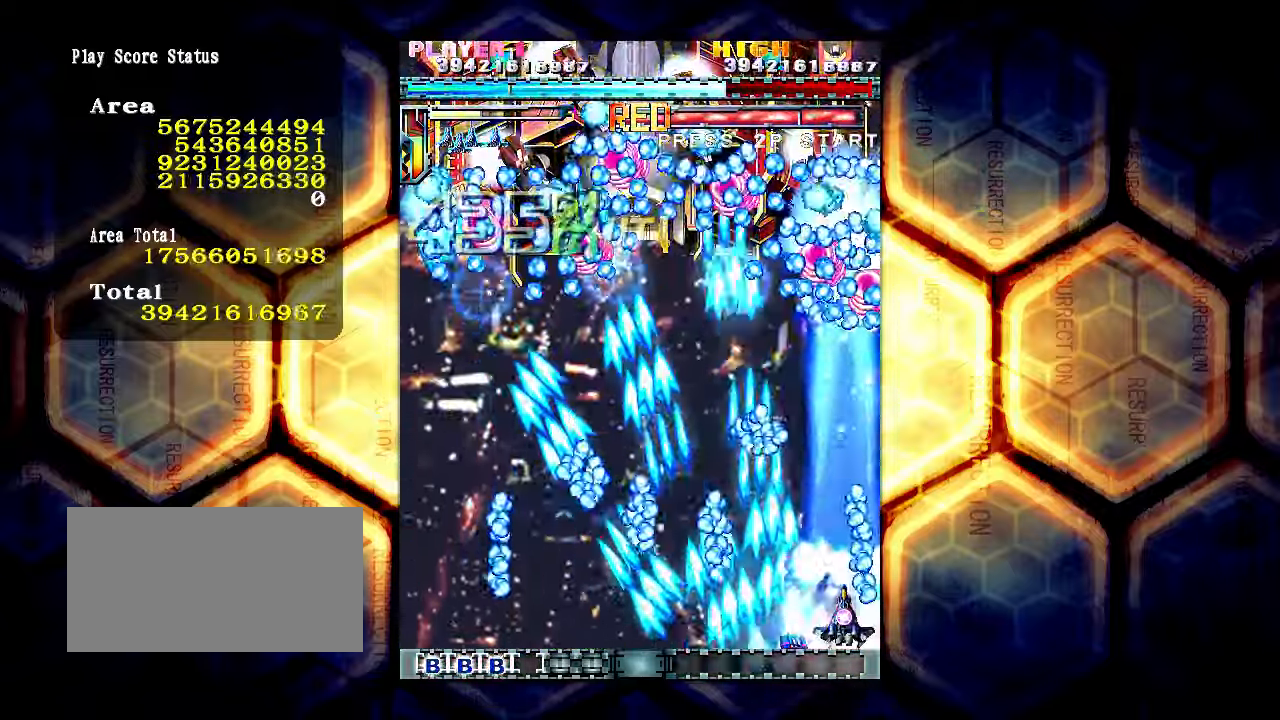
{"buttons": [], "left_stick": "center", "events": [[34, "left_stick", "left"], [200, "left_stick", "center"], [334, "left_stick", "left"], [484, "left_stick", "center"]]}
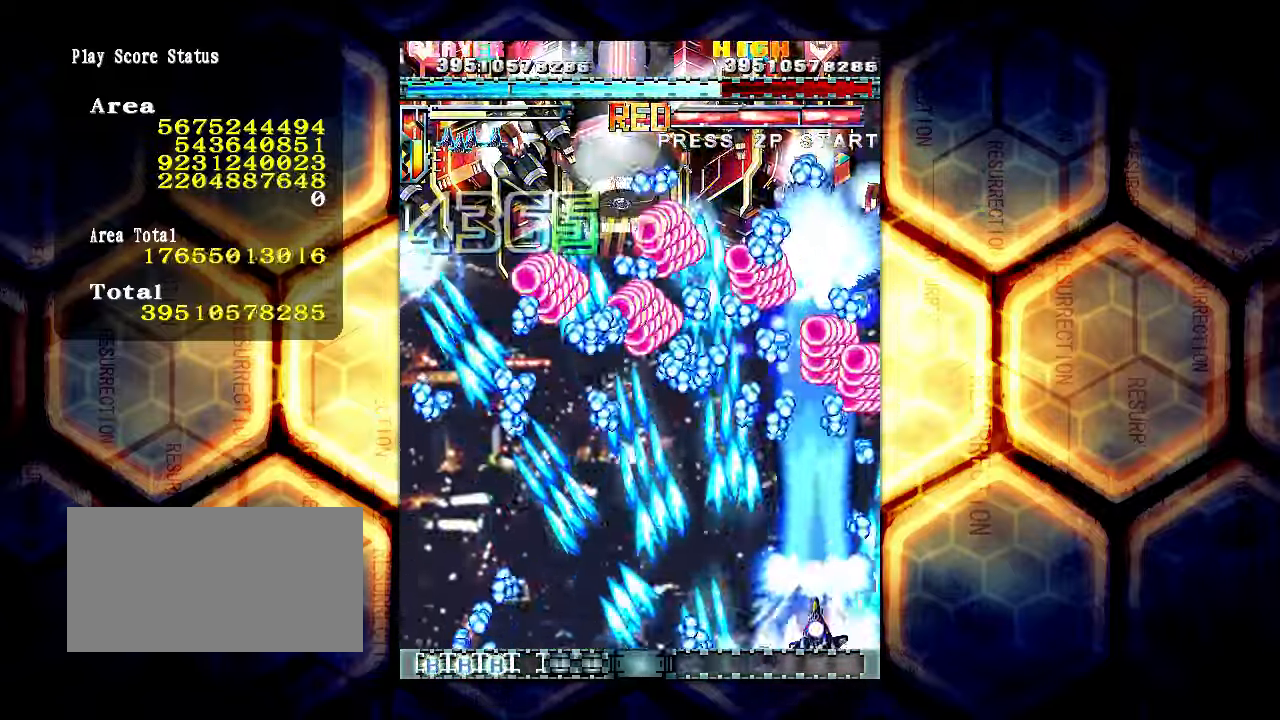
{"buttons": [], "left_stick": "center", "events": [[84, "left_stick", "left"], [217, "left_stick", "center"], [300, "left_stick", "left"], [400, "left_stick", "center"]]}
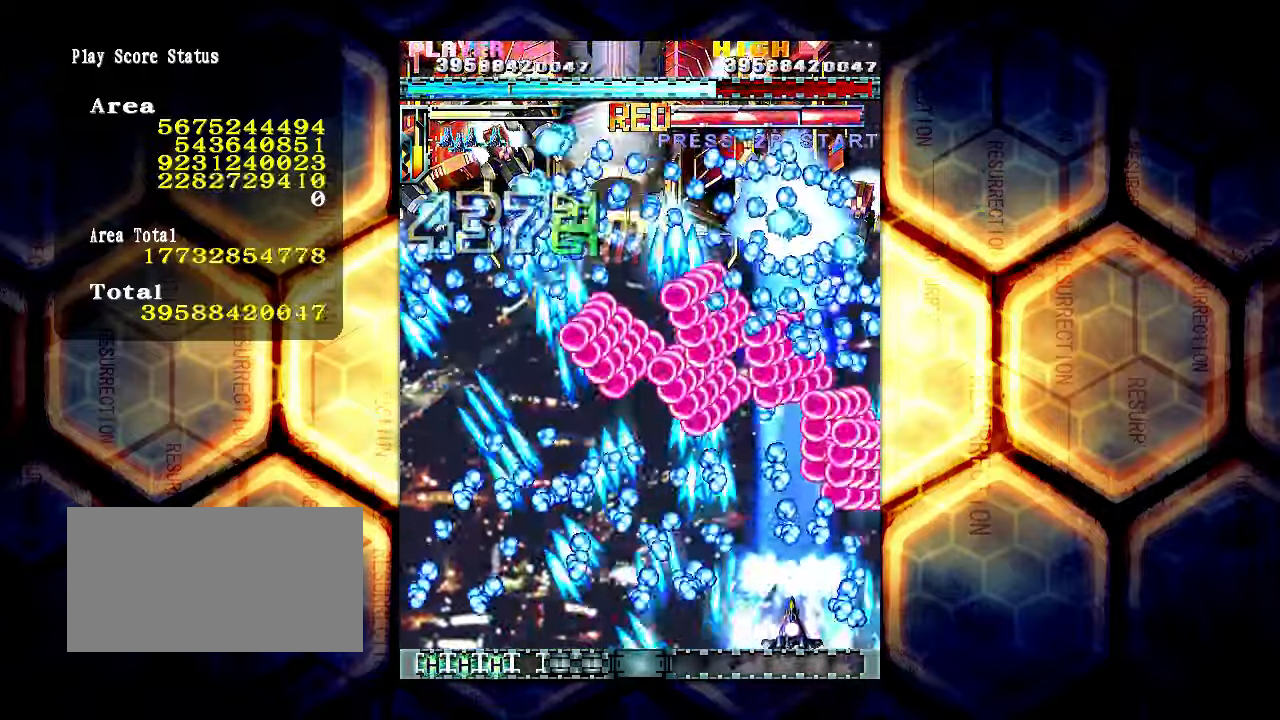
{"buttons": [], "left_stick": "center", "events": [[17, "left_stick", "left"], [117, "left_stick", "center"], [200, "left_stick", "left"], [316, "left_stick", "center"], [416, "left_stick", "left"], [500, "left_stick", "center"]]}
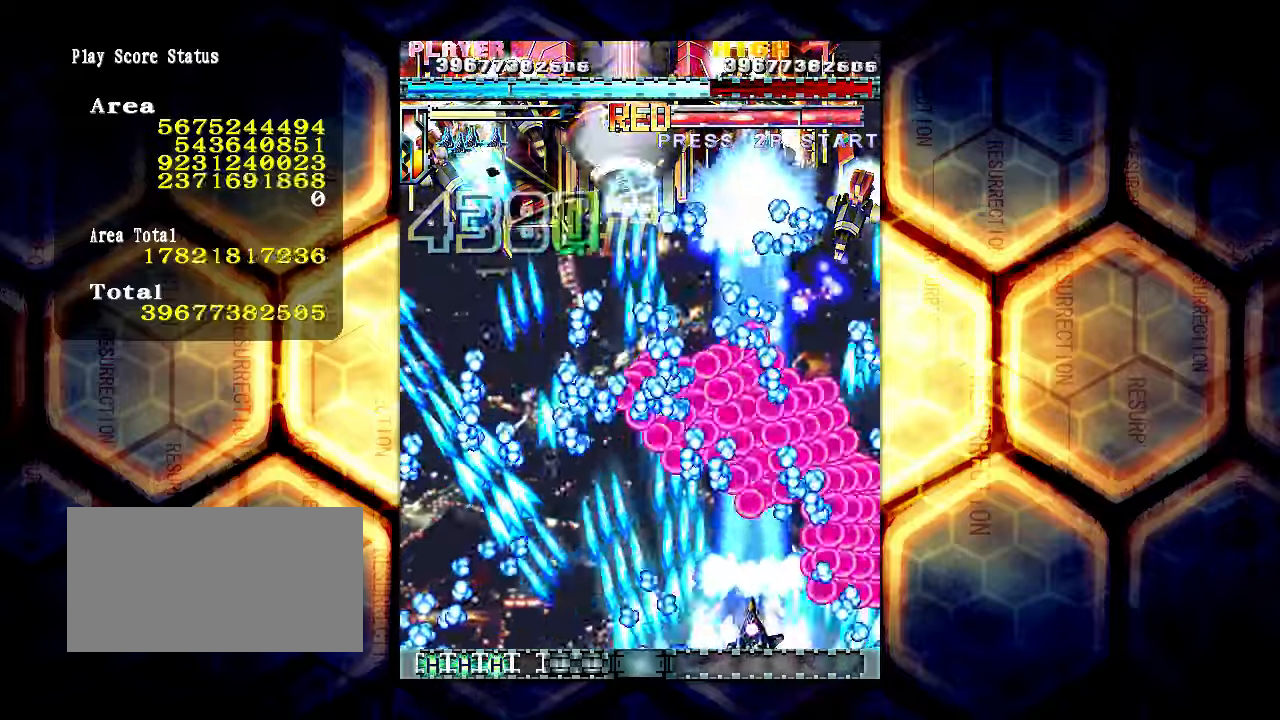
{"buttons": [], "left_stick": "up-left", "events": [[116, "left_stick", "left"], [183, "left_stick", "center"], [283, "left_stick", "left"], [483, "left_stick", "up-left"]]}
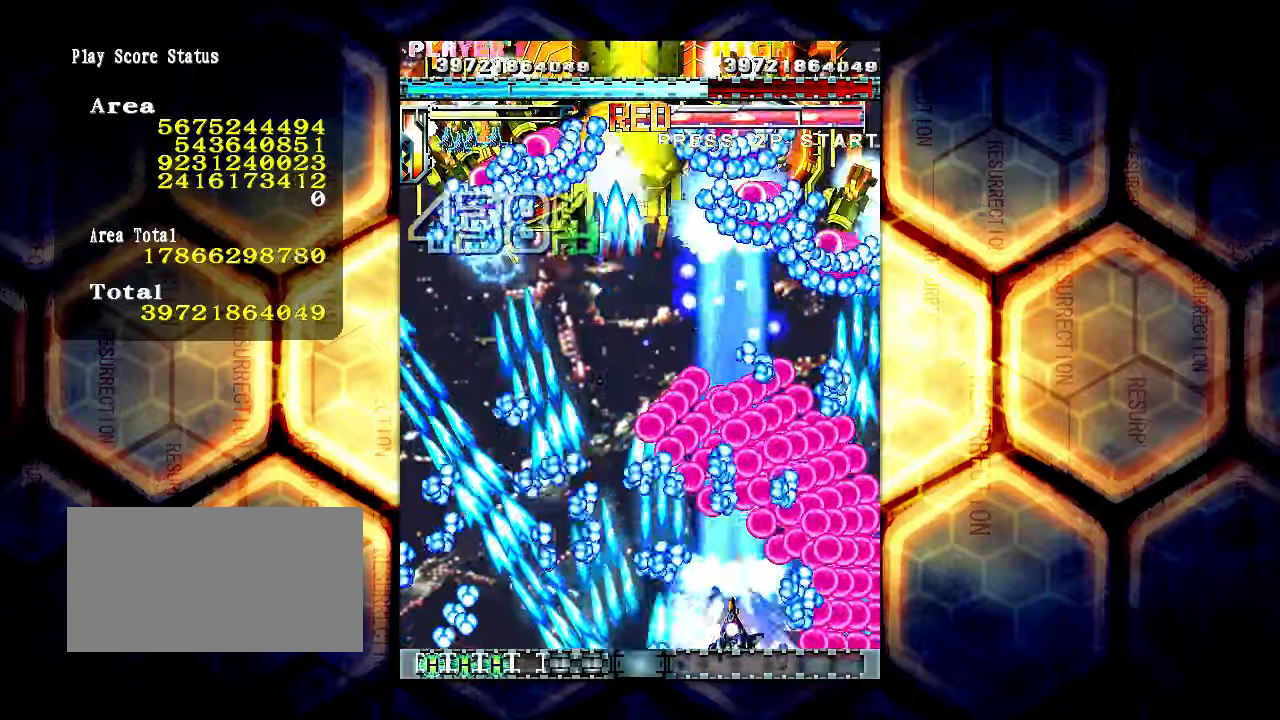
{"buttons": [], "left_stick": "up-left", "events": []}
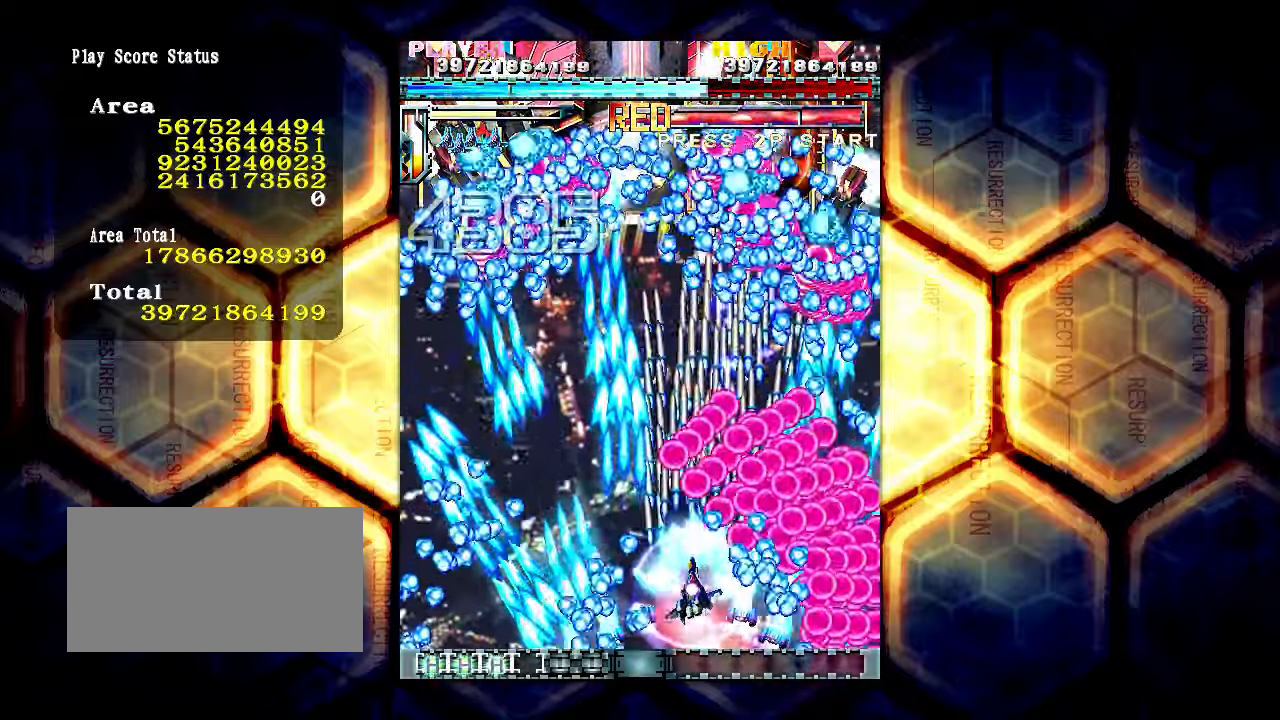
{"buttons": [], "left_stick": "left", "events": [[150, "left_stick", "left"]]}
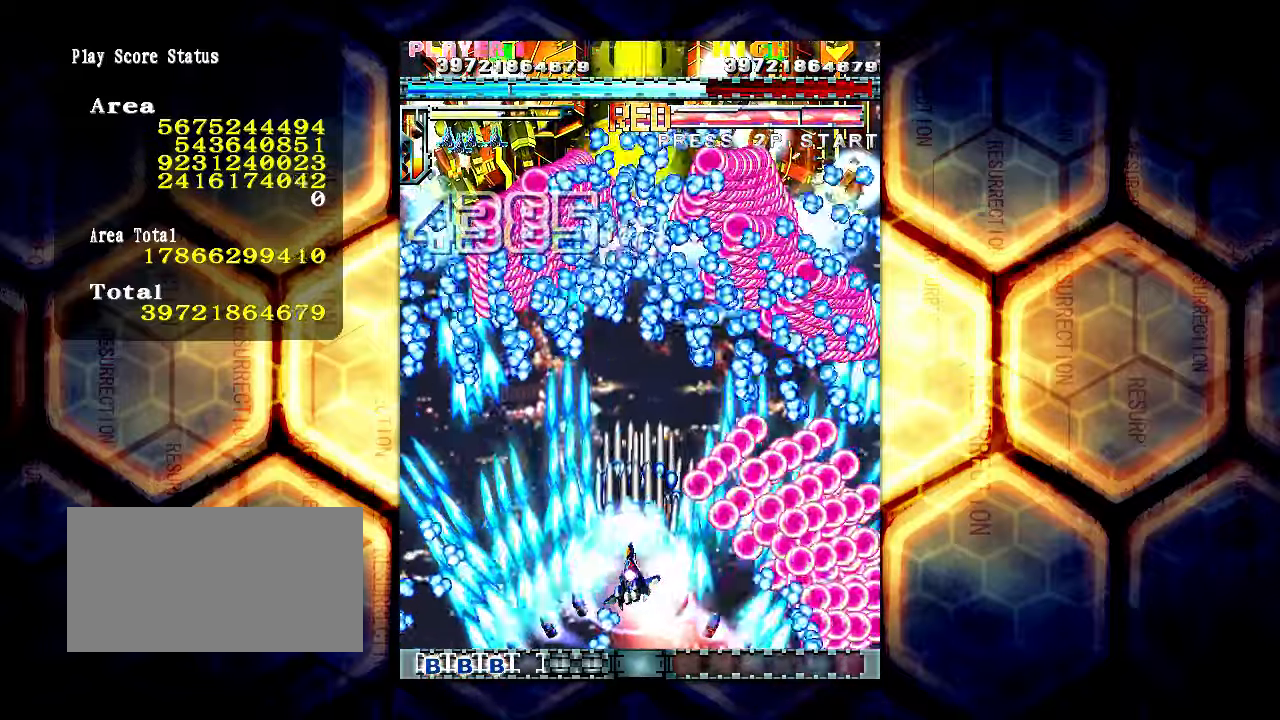
{"buttons": [], "left_stick": "down-left", "events": [[116, "left_stick", "down-left"]]}
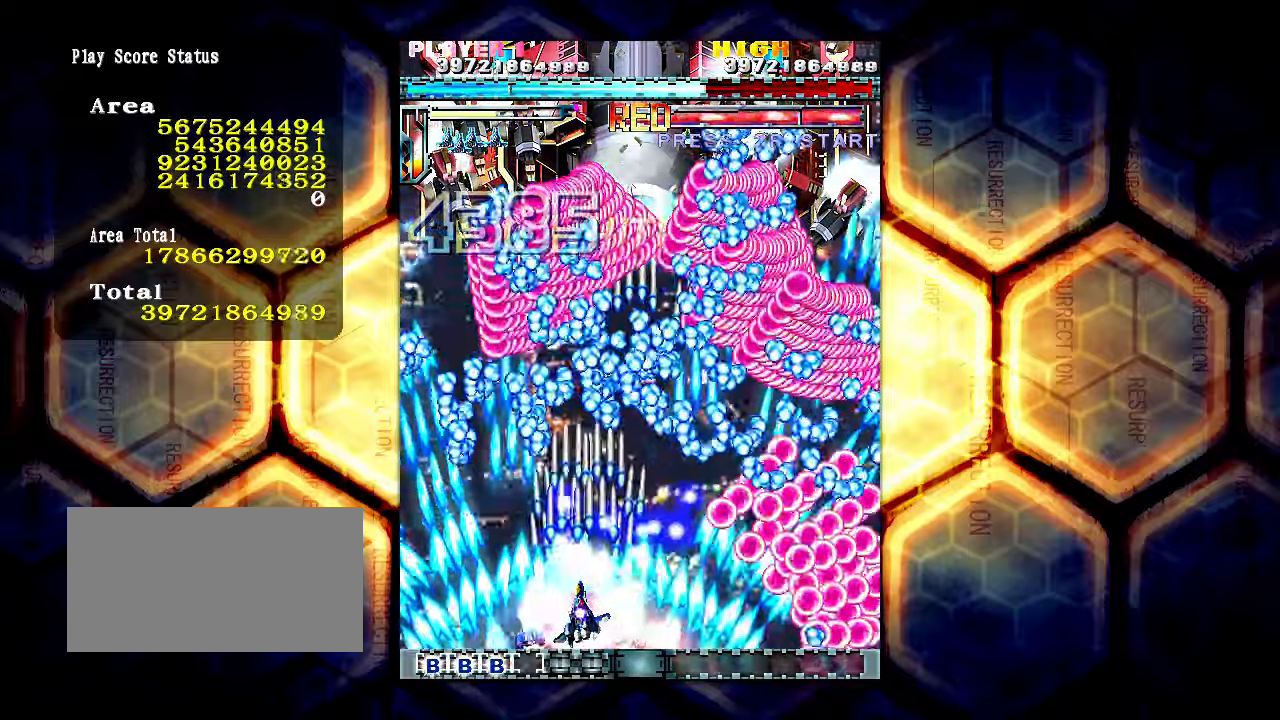
{"buttons": [], "left_stick": "down", "events": [[150, "left_stick", "left"], [283, "left_stick", "down-left"], [483, "left_stick", "down"]]}
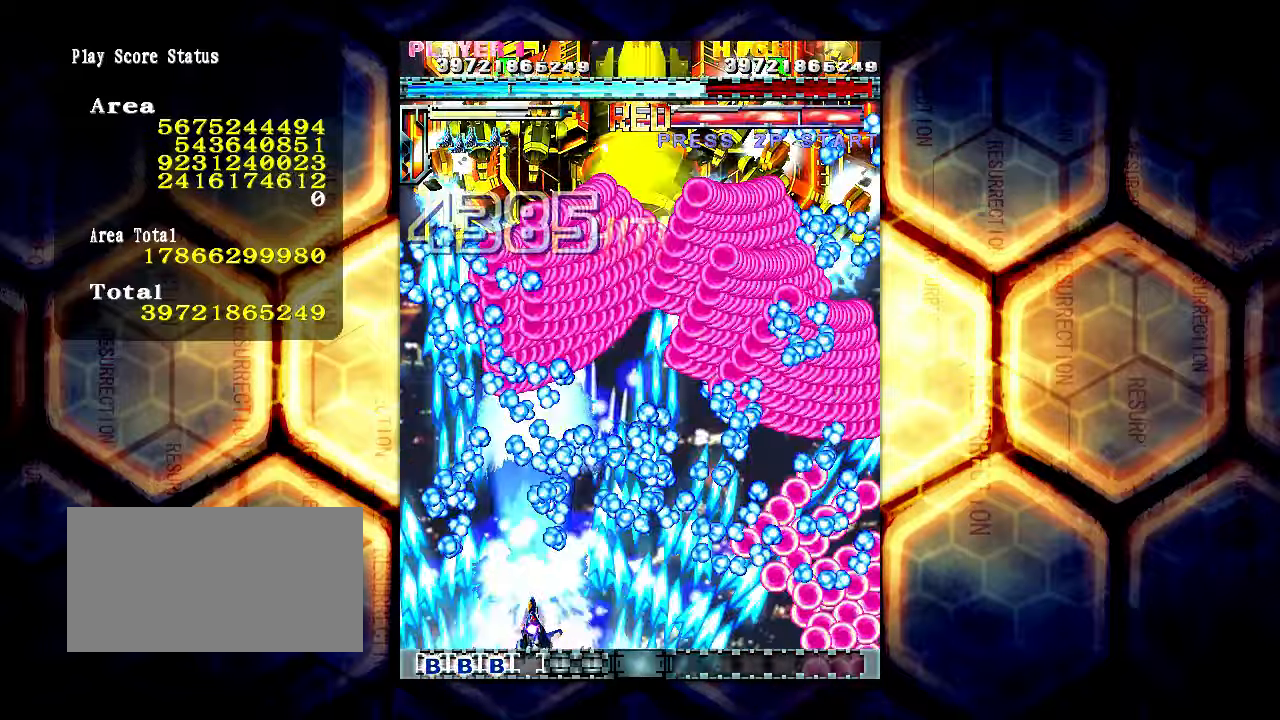
{"buttons": [], "left_stick": "up-left", "events": [[16, "left_stick", "center"], [183, "left_stick", "down-left"], [283, "left_stick", "left"], [416, "left_stick", "up-left"]]}
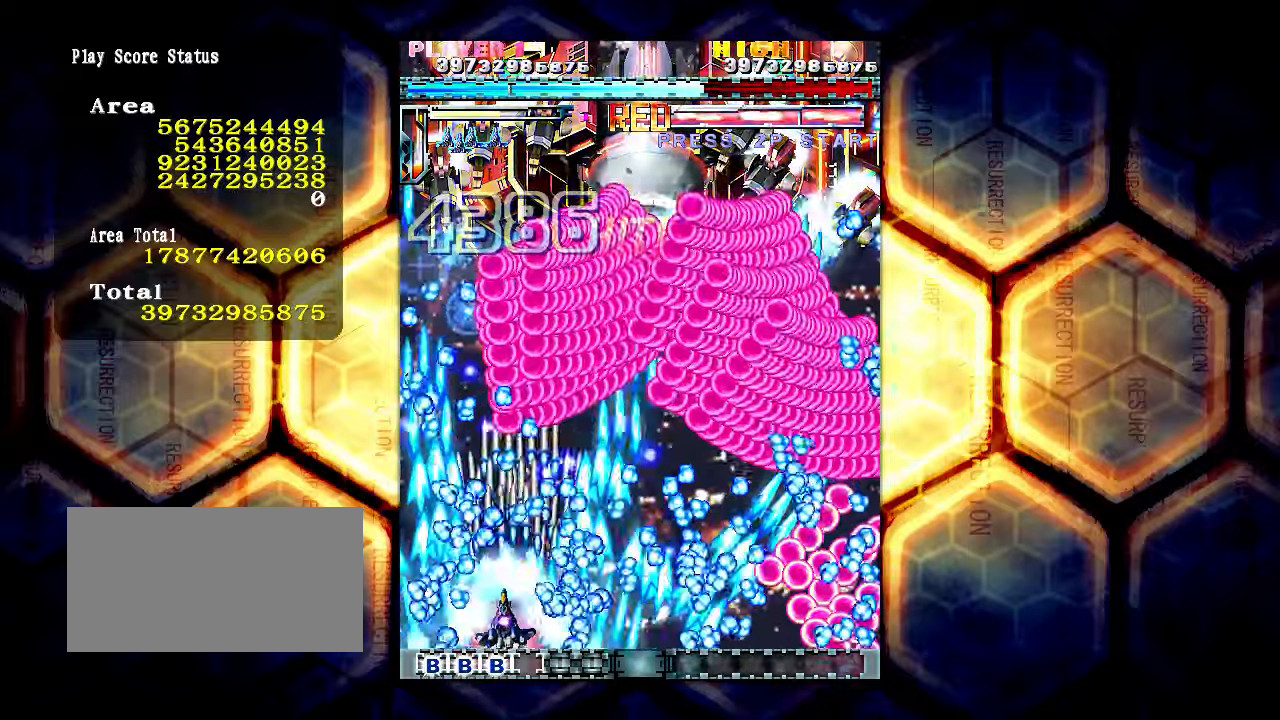
{"buttons": [], "left_stick": "center", "events": [[83, "left_stick", "center"], [250, "left_stick", "up"], [383, "left_stick", "center"]]}
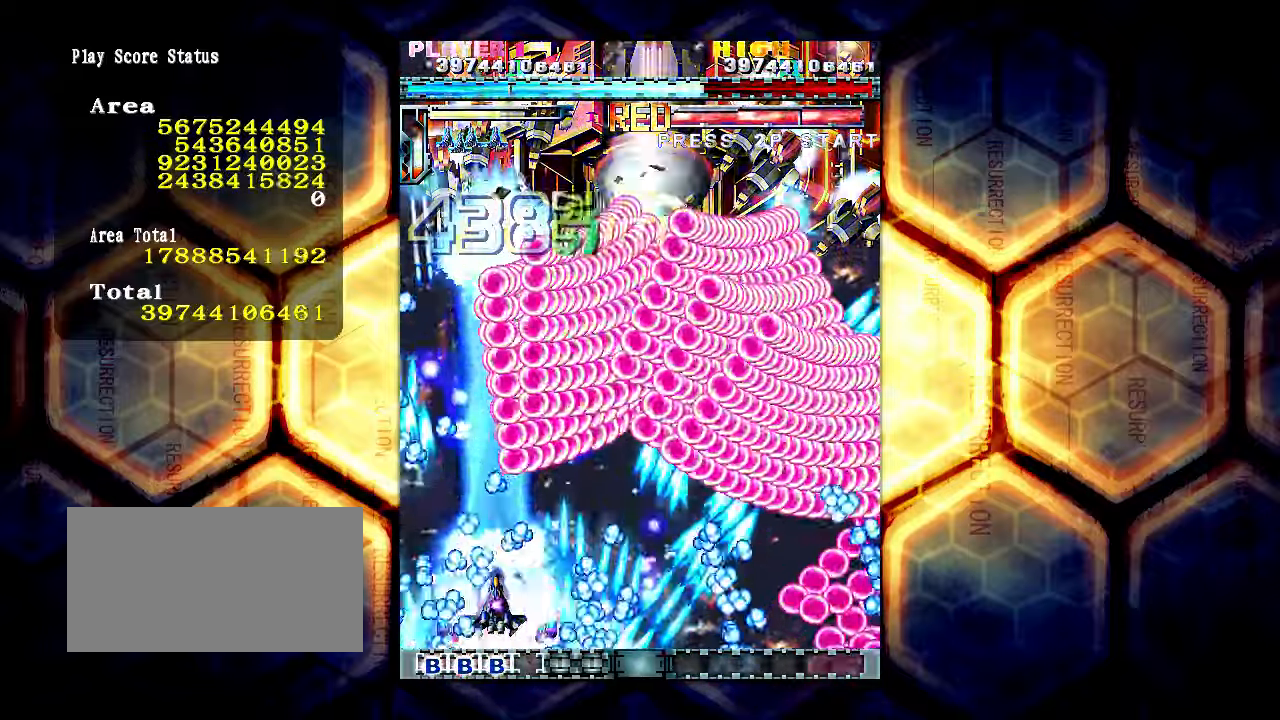
{"buttons": [], "left_stick": "up-left", "events": [[16, "left_stick", "right"], [250, "left_stick", "center"], [350, "left_stick", "up"], [450, "left_stick", "up-left"]]}
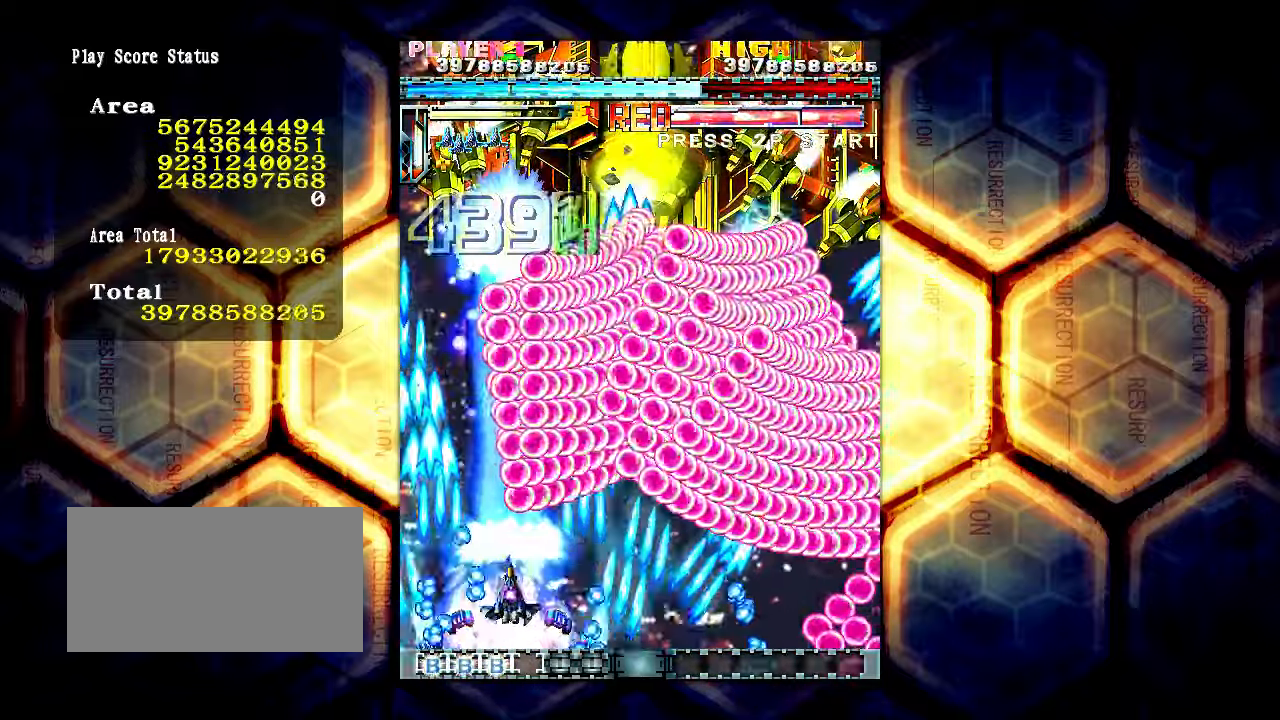
{"buttons": [], "left_stick": "up", "events": [[383, "left_stick", "up"]]}
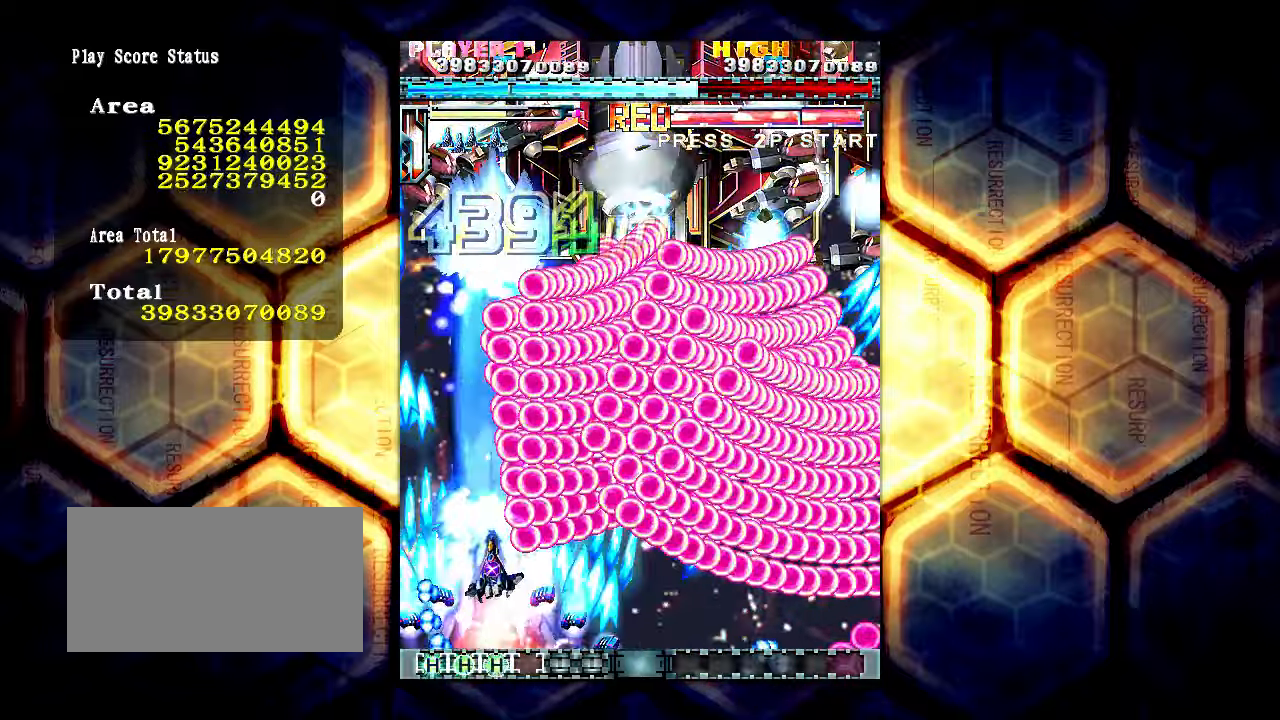
{"buttons": [], "left_stick": "up", "events": [[183, "left_stick", "up-left"], [350, "left_stick", "up"]]}
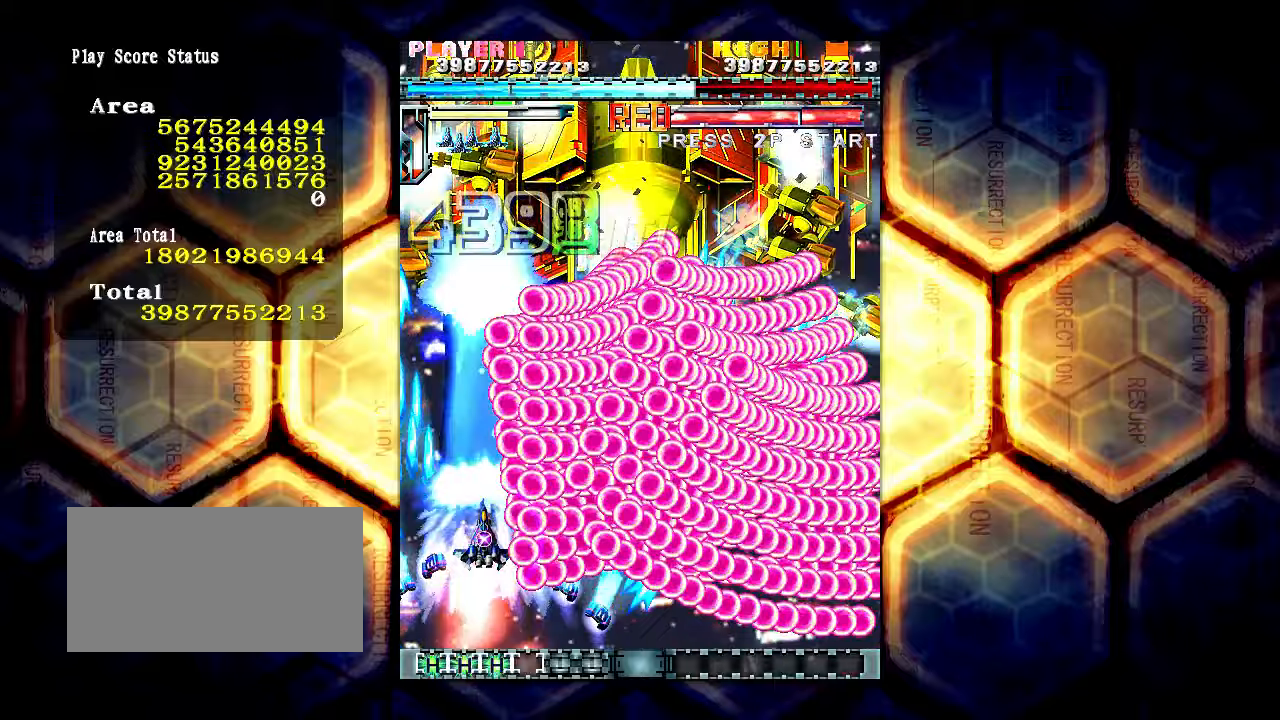
{"buttons": [], "left_stick": "up", "events": []}
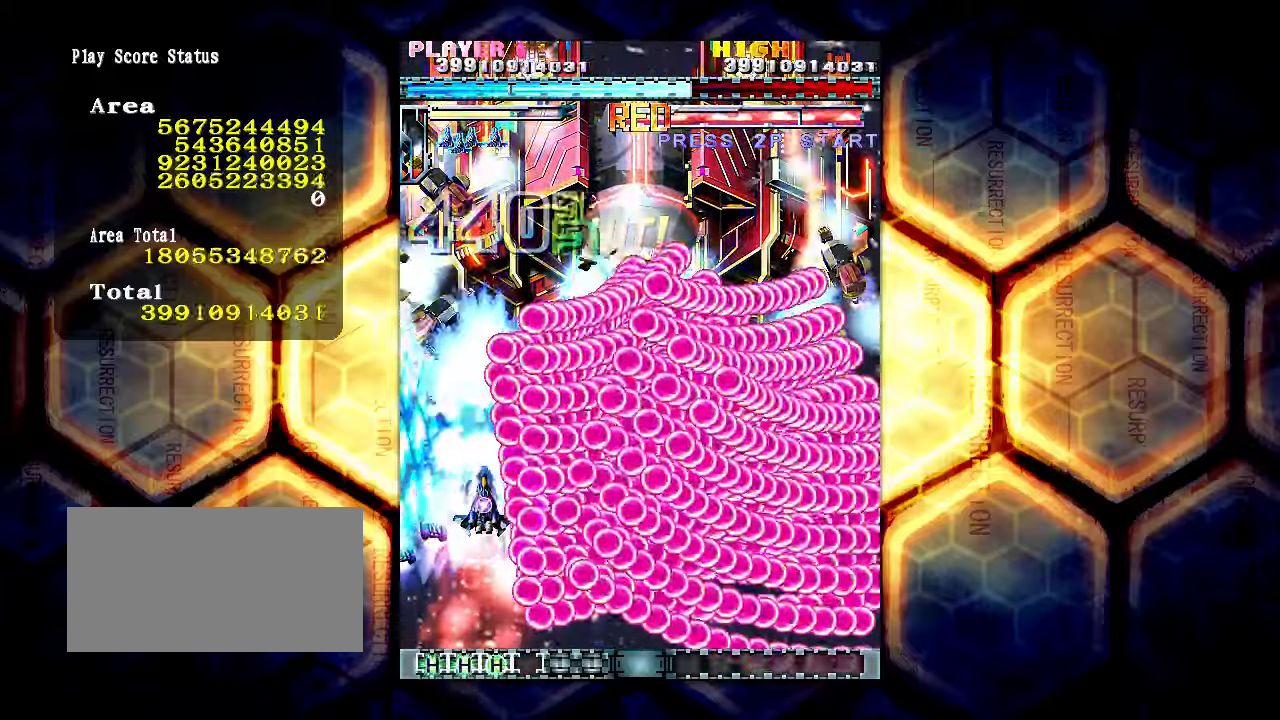
{"buttons": [], "left_stick": "up", "events": []}
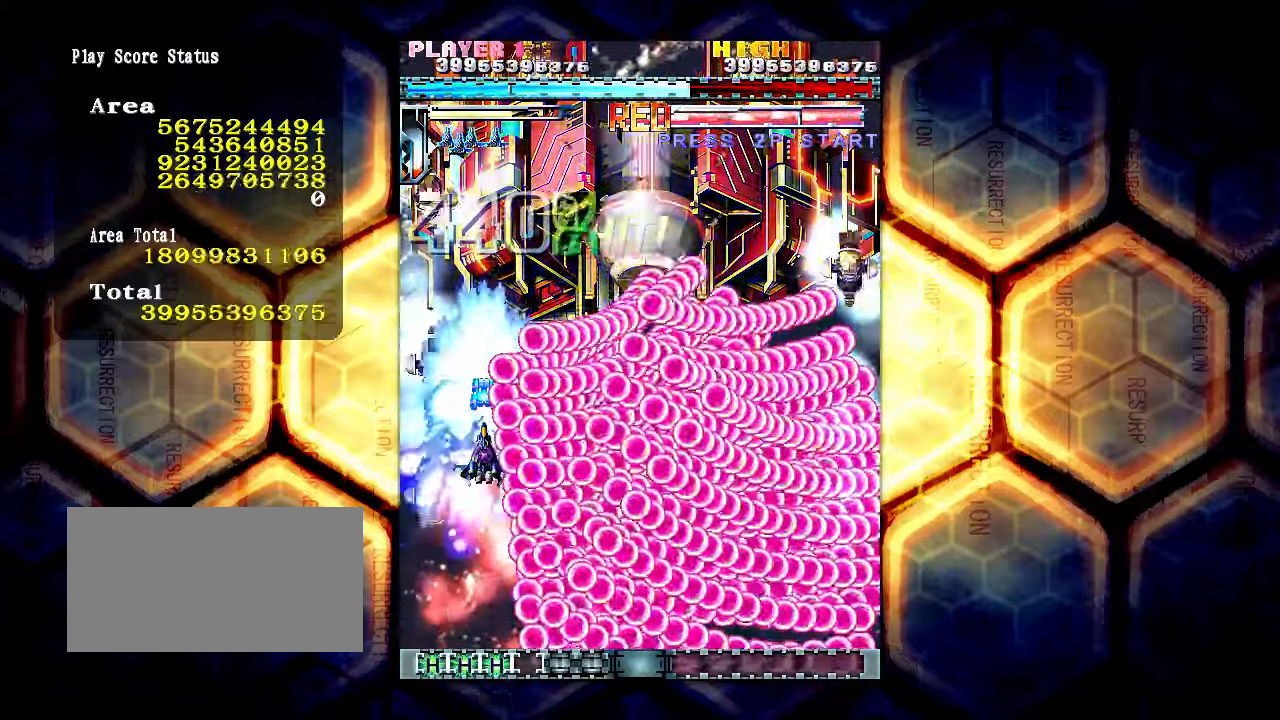
{"buttons": [], "left_stick": "up-right", "events": [[483, "left_stick", "up-right"]]}
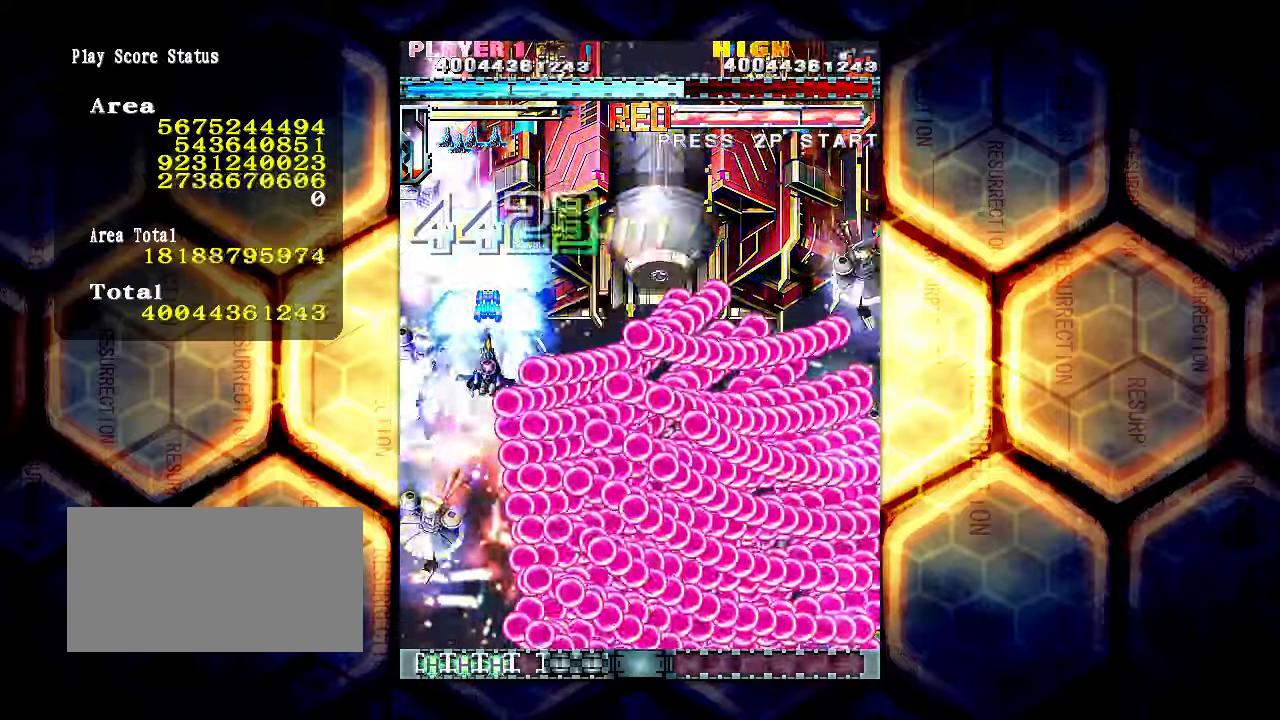
{"buttons": [], "left_stick": "up-right", "events": []}
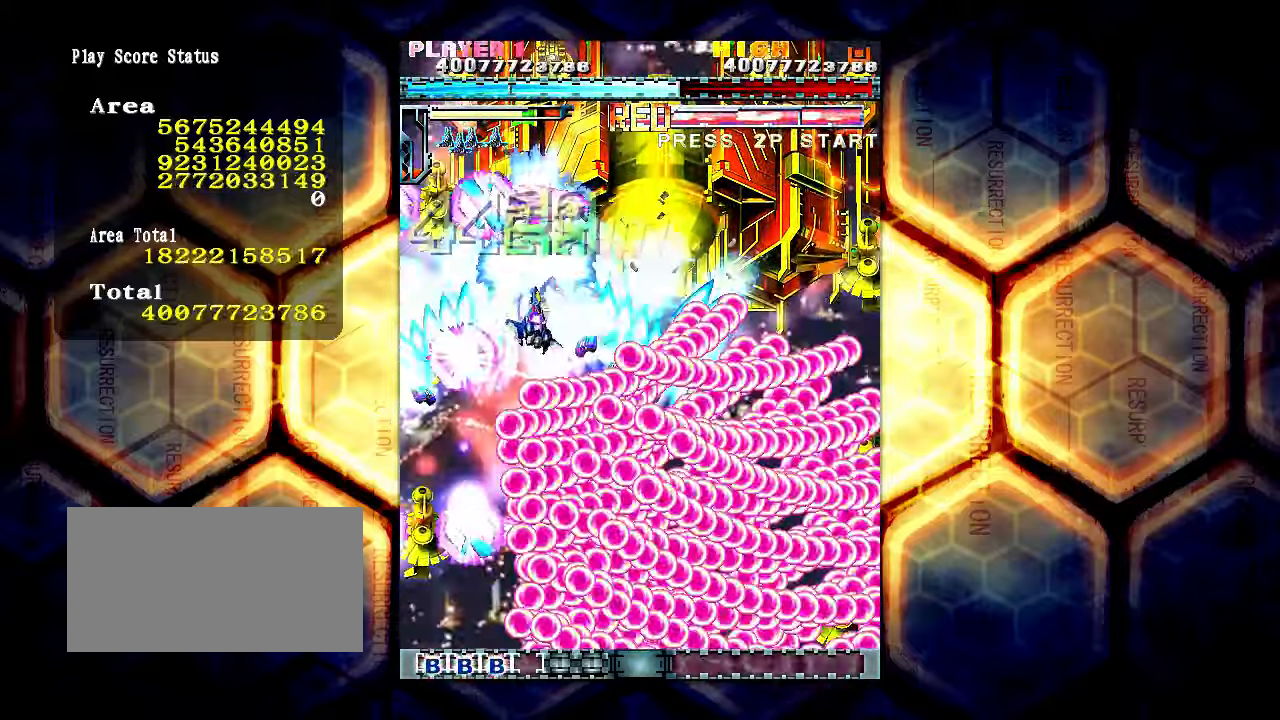
{"buttons": [], "left_stick": "down", "events": [[233, "left_stick", "right"], [417, "left_stick", "center"], [483, "left_stick", "down"]]}
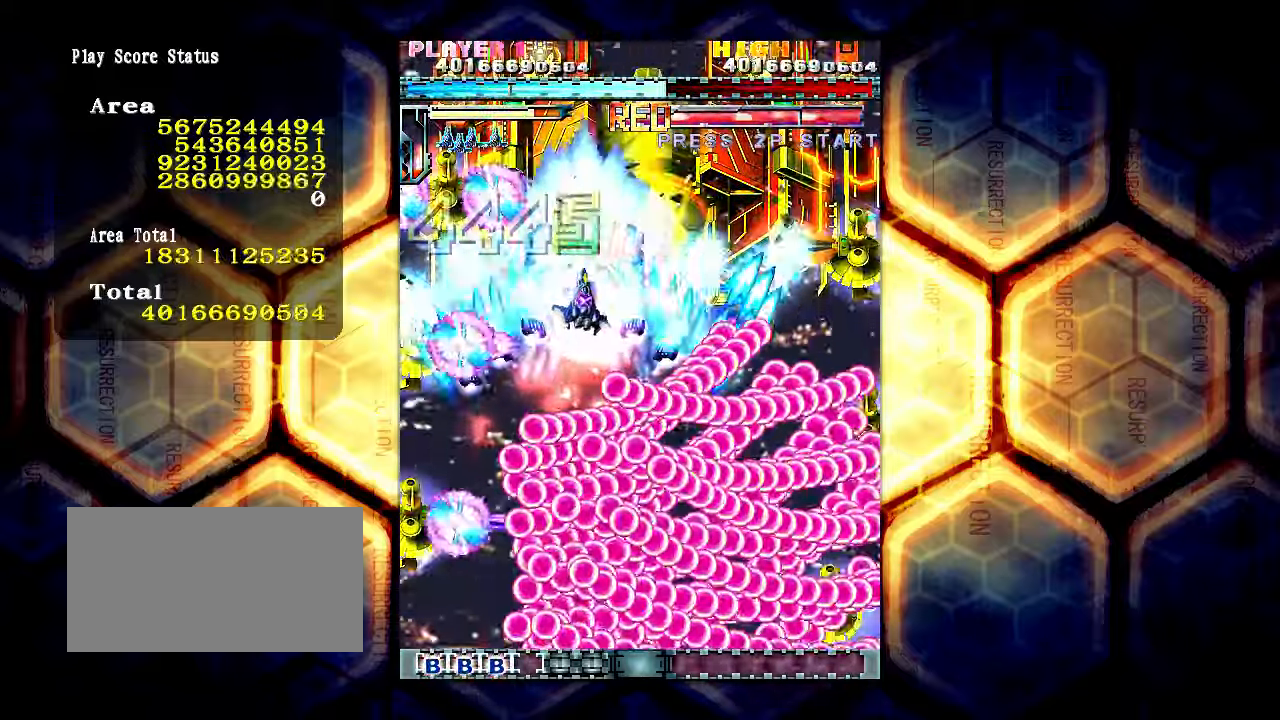
{"buttons": [], "left_stick": "down-left", "events": [[483, "left_stick", "down-left"]]}
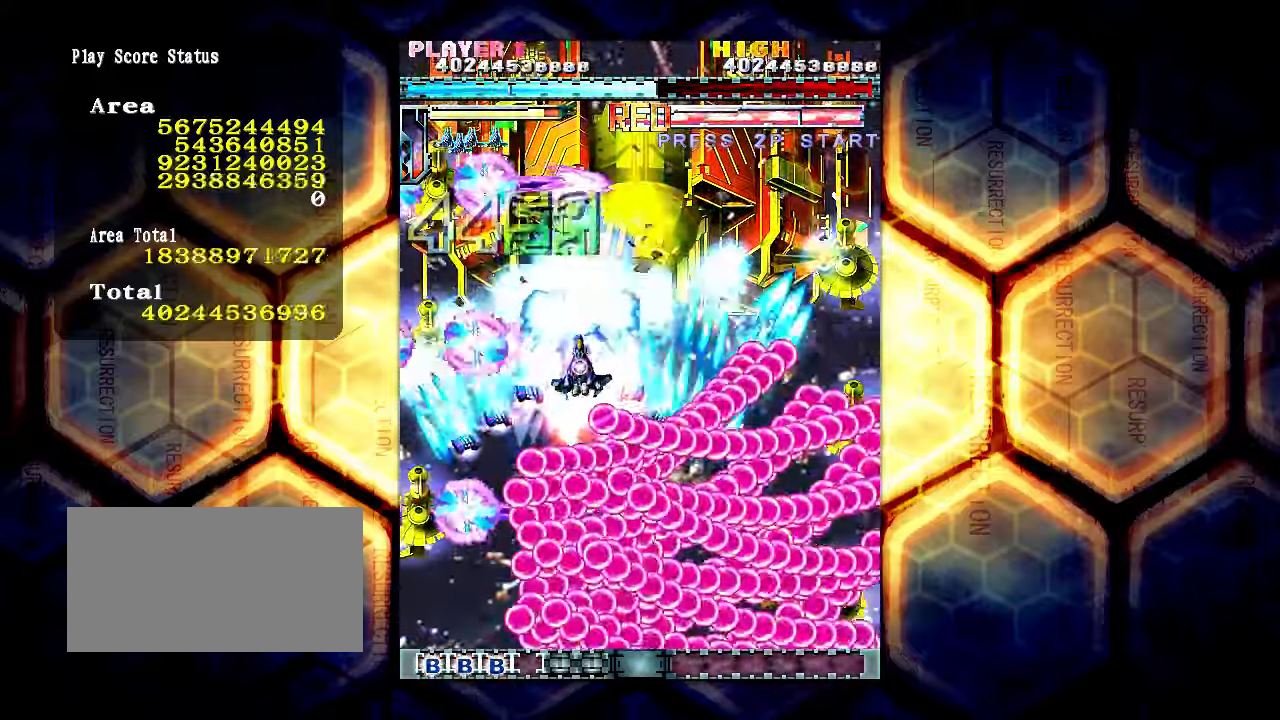
{"buttons": [], "left_stick": "down", "events": [[167, "left_stick", "center"], [300, "left_stick", "down"], [367, "left_stick", "center"], [483, "left_stick", "down"]]}
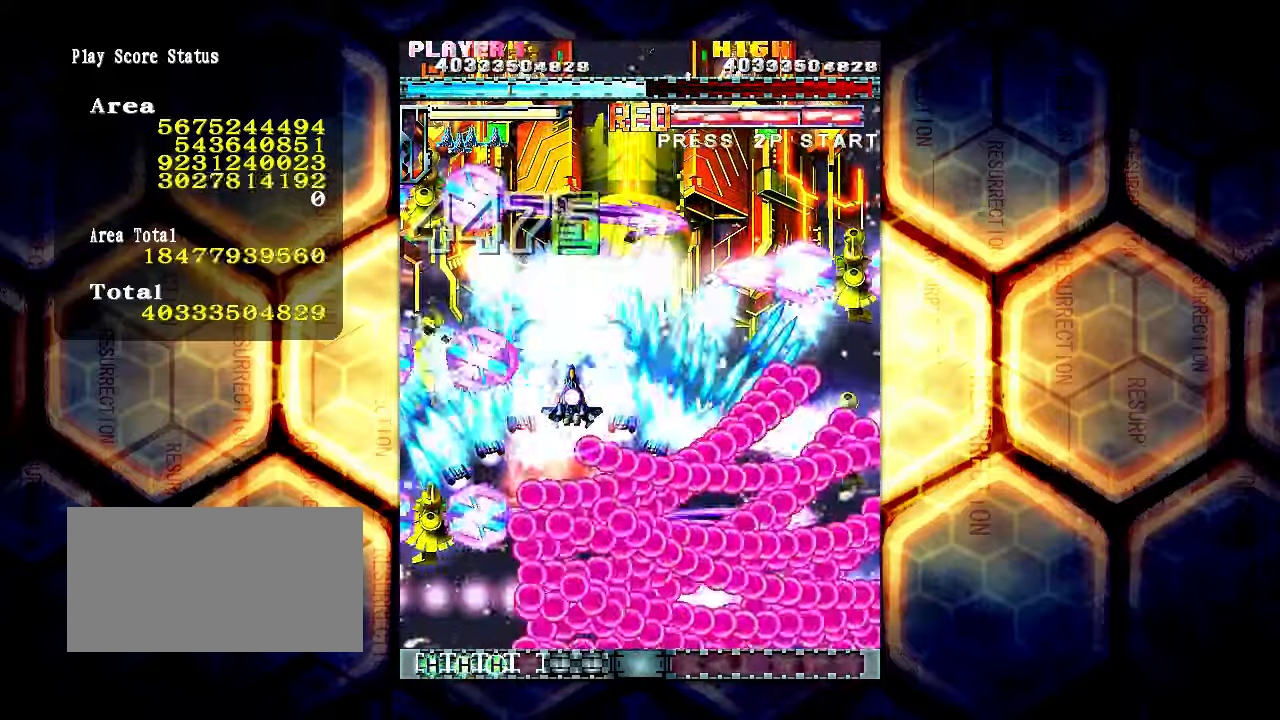
{"buttons": [], "left_stick": "down", "events": [[100, "left_stick", "center"], [267, "left_stick", "down"], [367, "left_stick", "center"], [500, "left_stick", "down"]]}
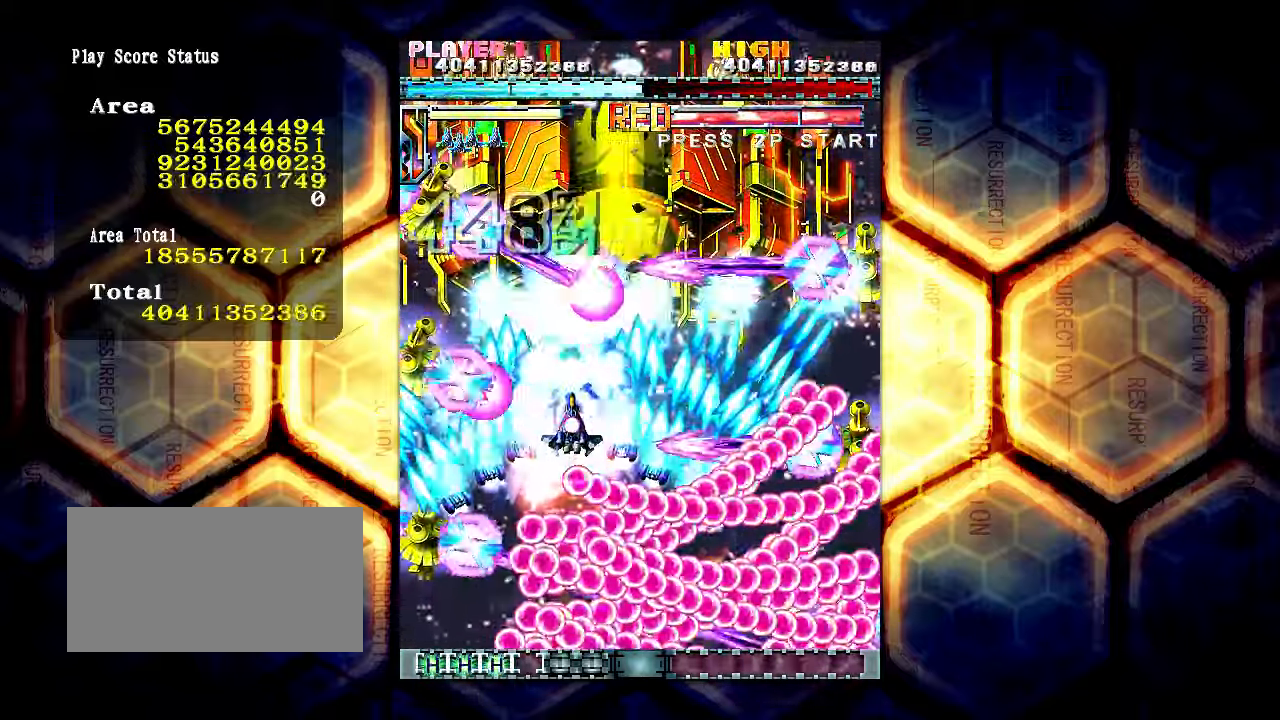
{"buttons": [], "left_stick": "center", "events": [[67, "left_stick", "center"], [217, "left_stick", "down"], [283, "left_stick", "center"], [400, "left_stick", "down"], [500, "left_stick", "center"]]}
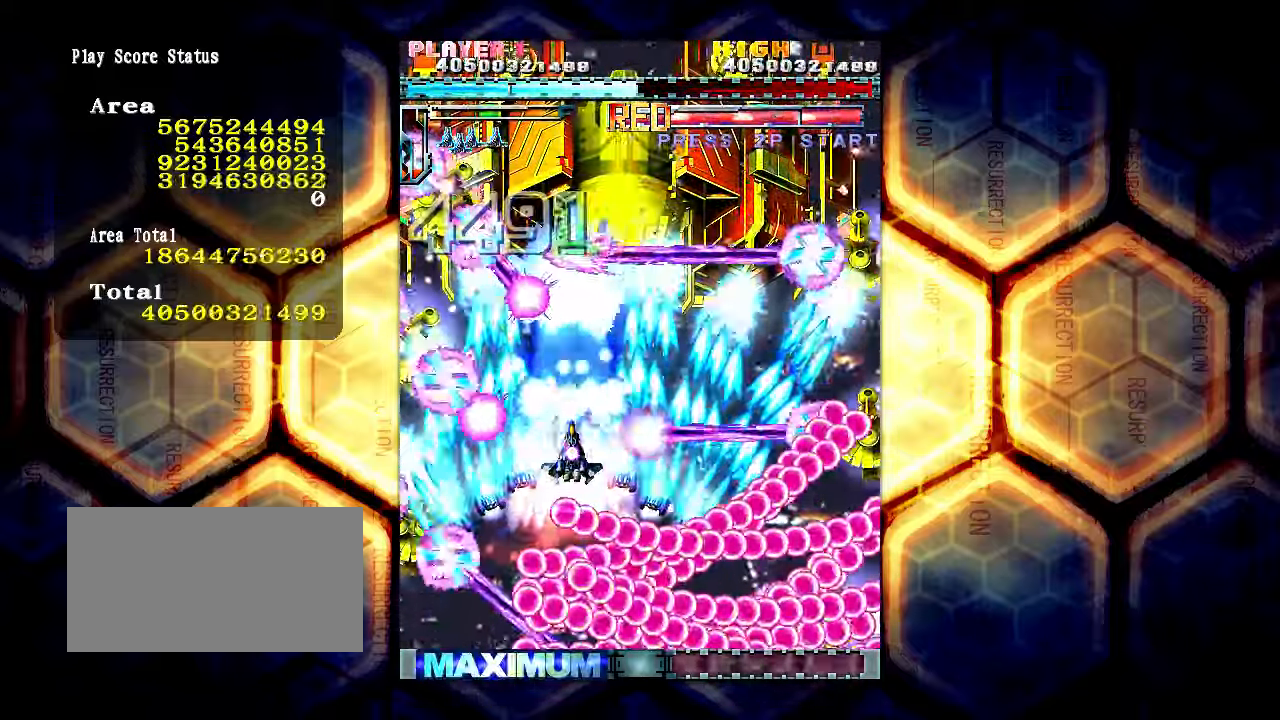
{"buttons": [], "left_stick": "center", "events": [[50, "left_stick", "right"], [167, "left_stick", "center"], [250, "left_stick", "down"], [350, "left_stick", "center"]]}
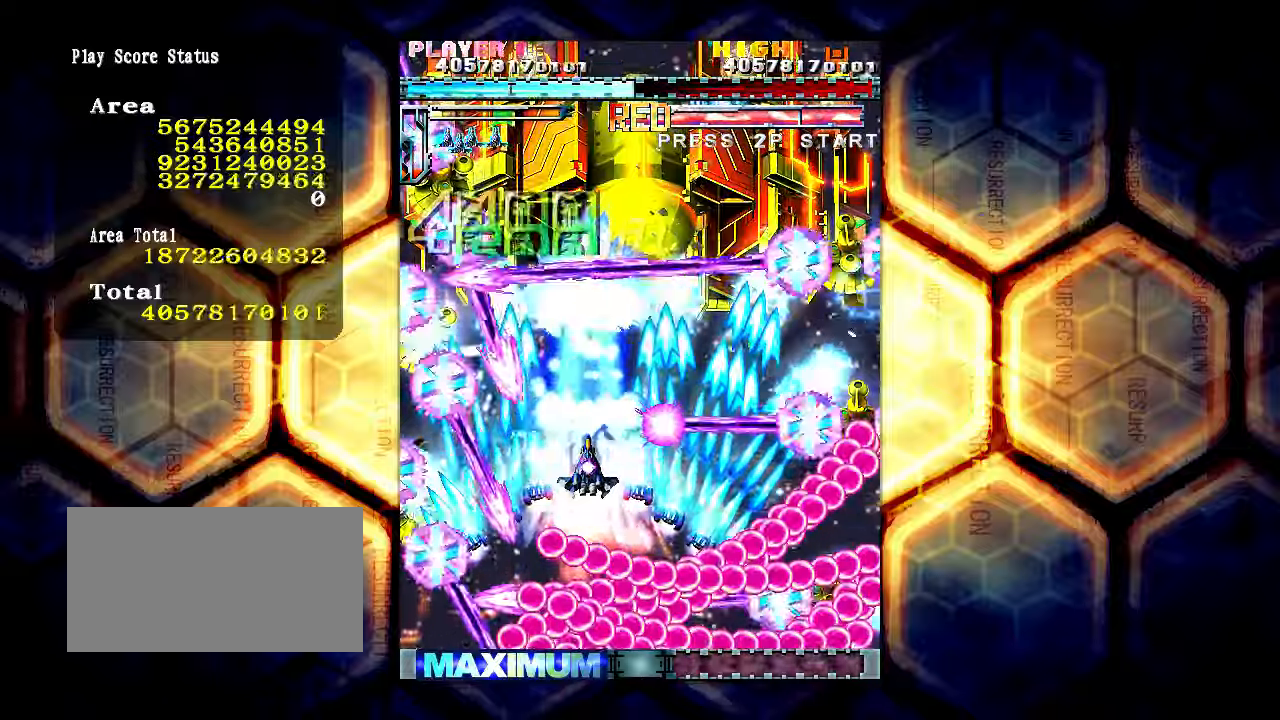
{"buttons": [], "left_stick": "center", "events": [[300, "left_stick", "down"], [384, "left_stick", "center"]]}